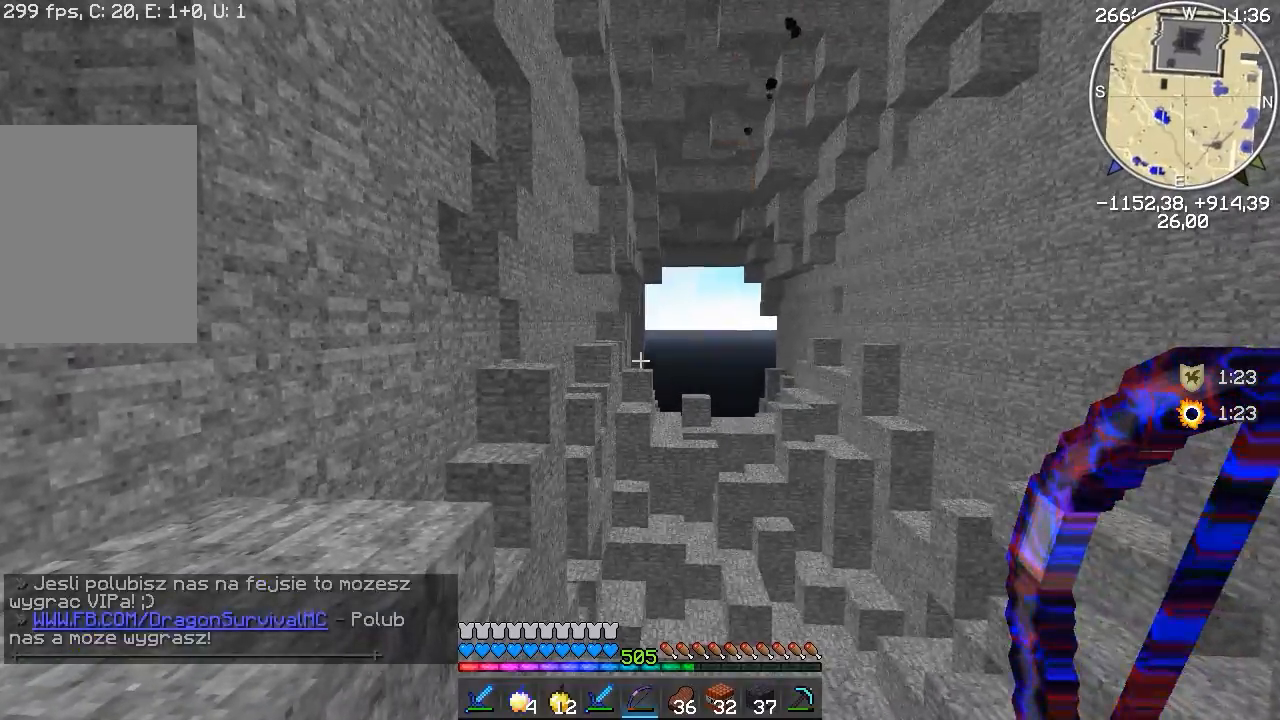
Gameplay with keyboard and mouse; each line is a JSON object with the keys and mouse buttons held at the frame after it. "events" lists presses ("down") and releases ("up") of "a", "d", "s", "w", "mouse_left" and "mouse_right" between this image and that frame as [ms after this image, input, new state], when the widget could be followed in between. "mouse_left", "mouse_right" = the "left", "right" buttons of the "mouse" list. No other keys are recorded. Fast repeated clicks can show as one long hold. Mouse movement is not recorded.
{"keys": [], "mouse": [], "events": []}
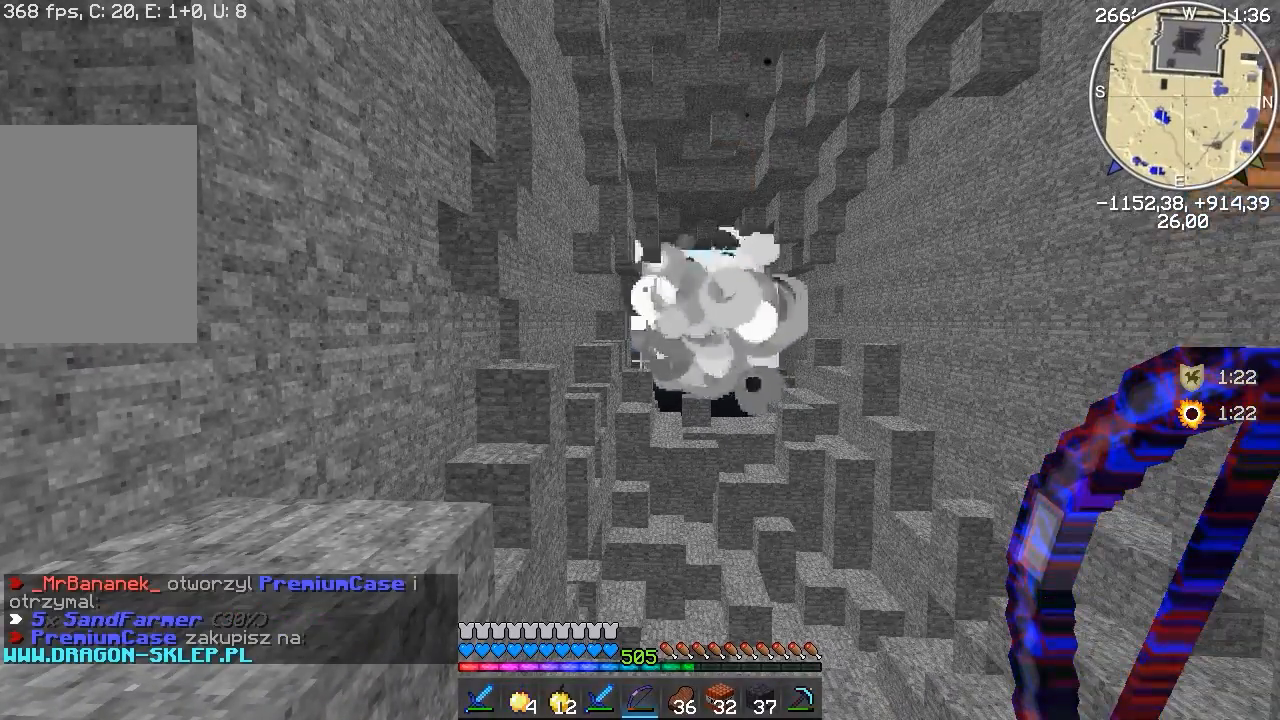
{"keys": [], "mouse": [], "events": []}
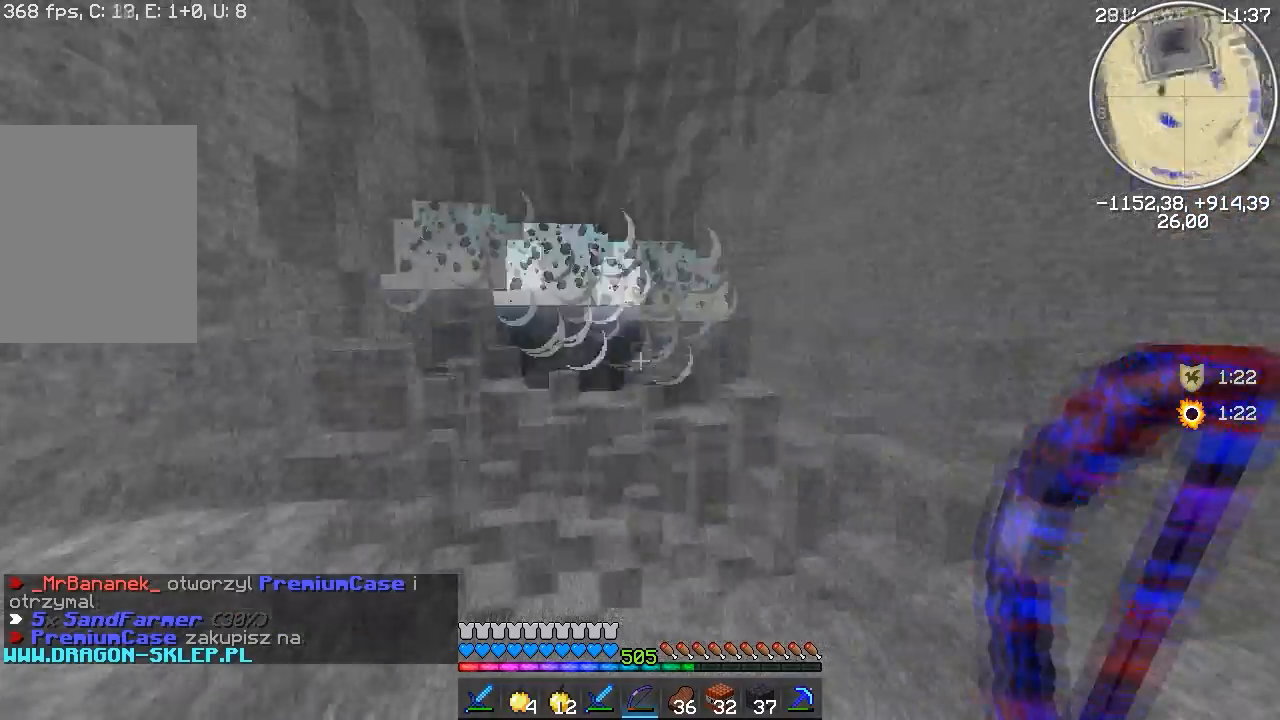
{"keys": ["w"], "mouse": [], "events": [[167, "w", "down"]]}
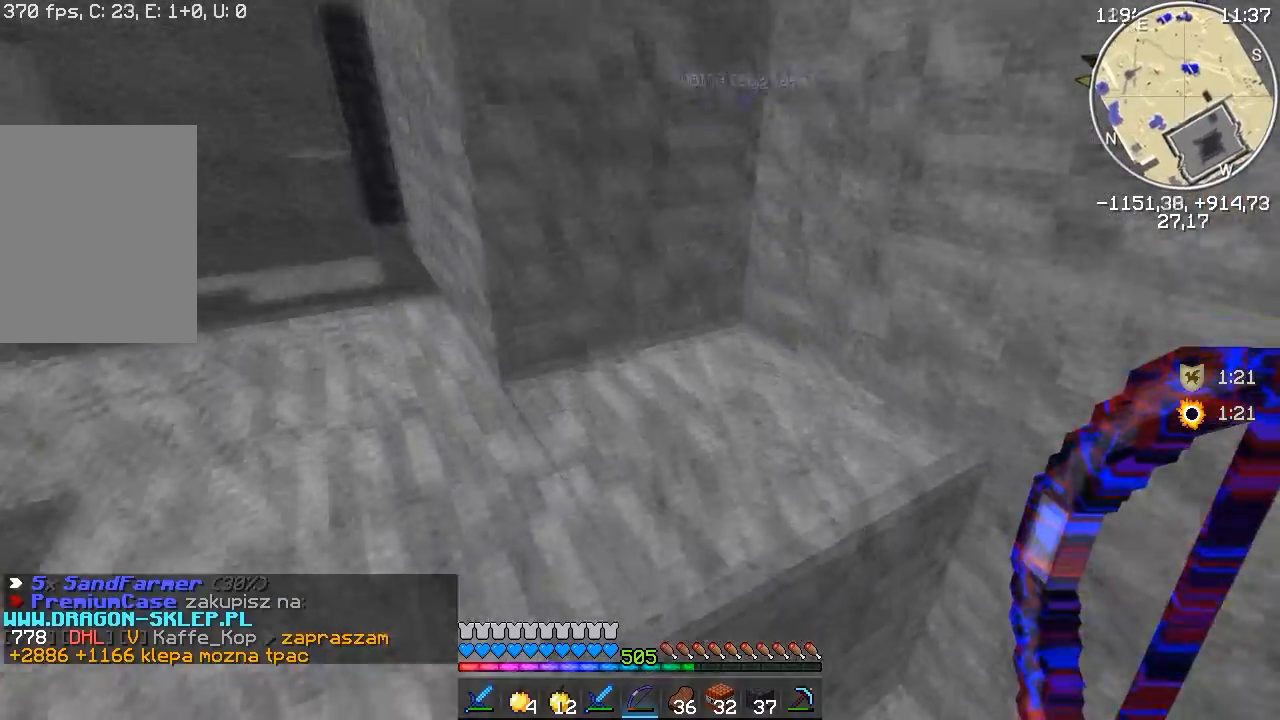
{"keys": ["a", "w"], "mouse": [], "events": [[317, "a", "down"]]}
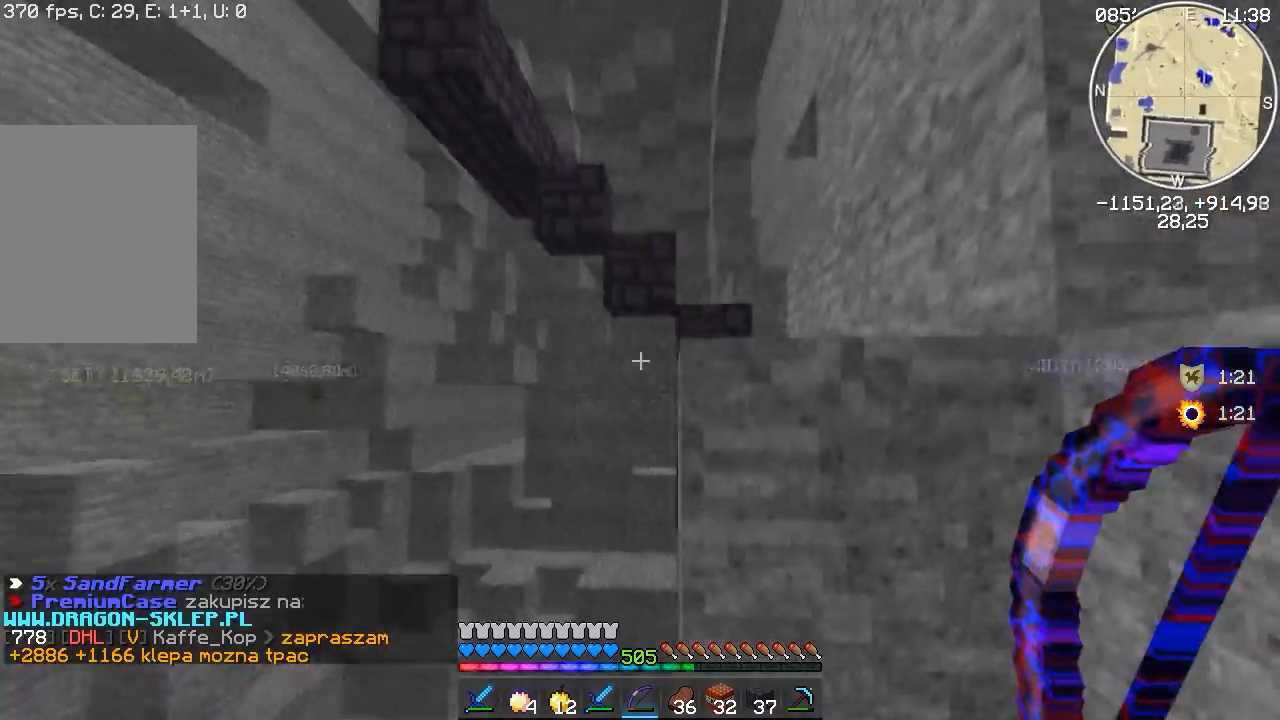
{"keys": ["d", "w"], "mouse": [], "events": [[217, "d", "down"], [233, "a", "up"]]}
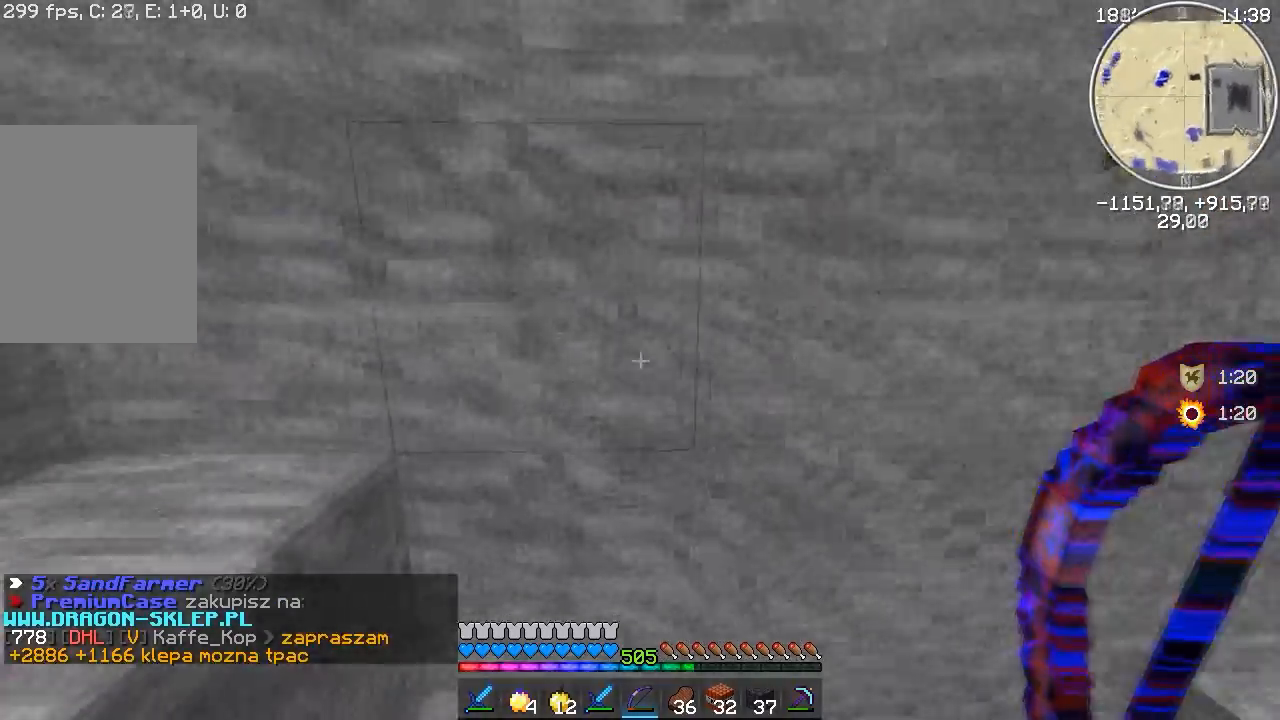
{"keys": ["w"], "mouse": [], "events": [[33, "d", "up"], [67, "a", "down"], [333, "a", "up"]]}
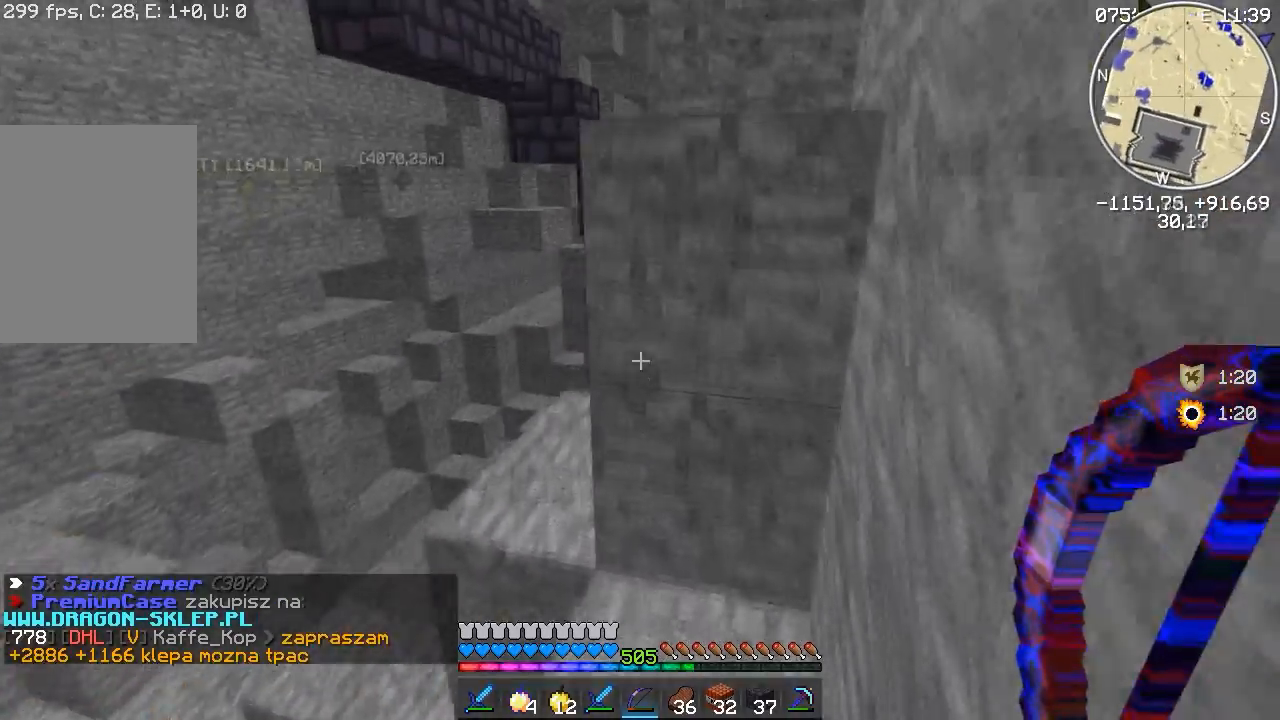
{"keys": ["a", "w"], "mouse": [], "events": [[317, "a", "down"]]}
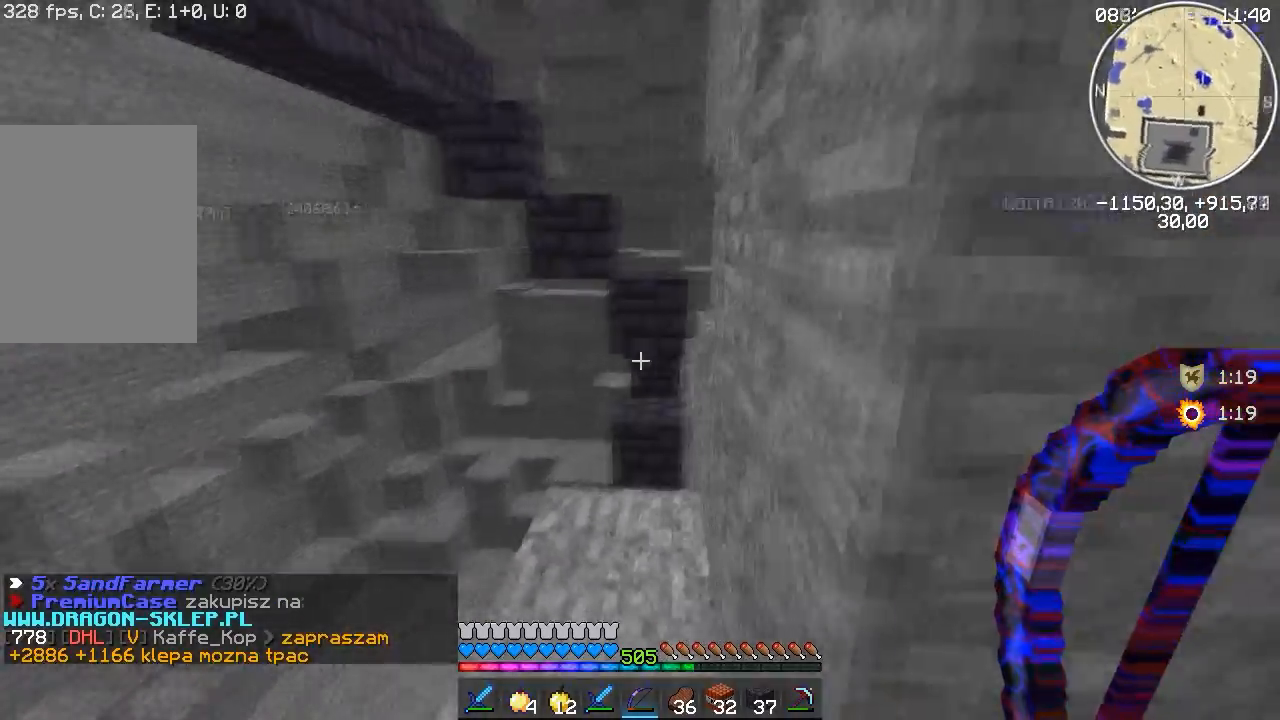
{"keys": ["w"], "mouse": [], "events": [[133, "a", "up"]]}
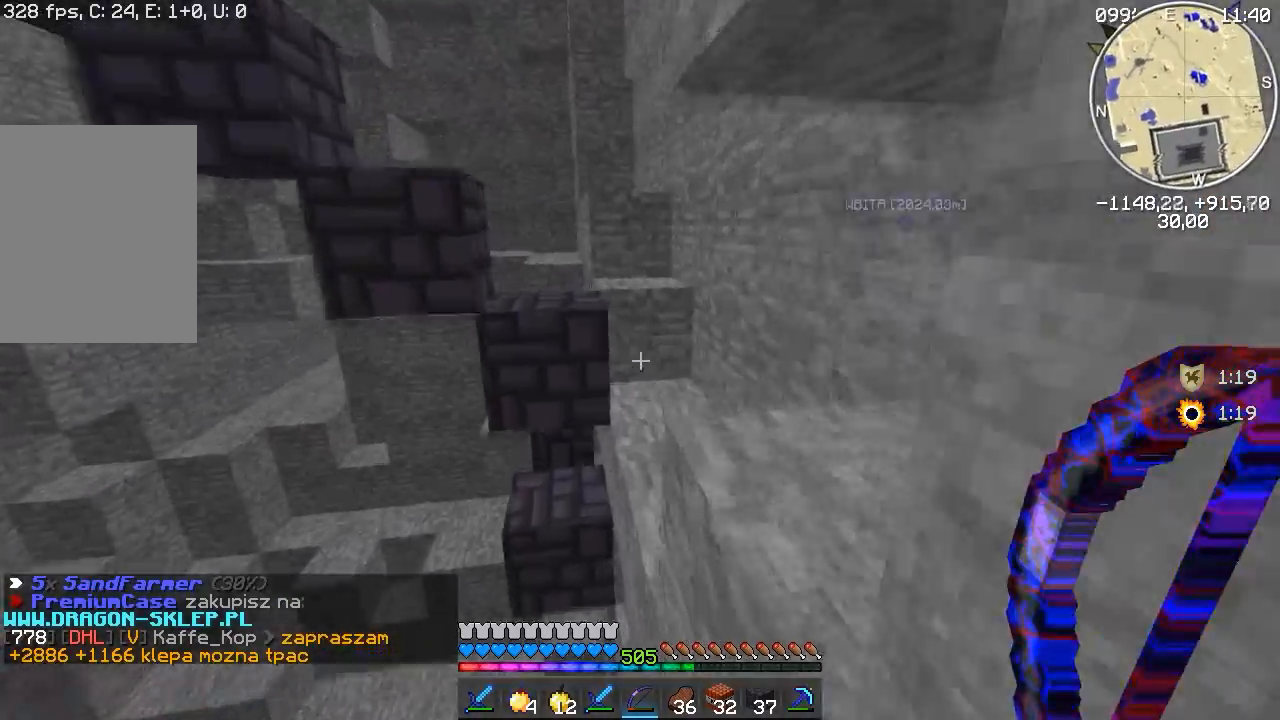
{"keys": ["d", "w"], "mouse": [], "events": [[367, "d", "down"]]}
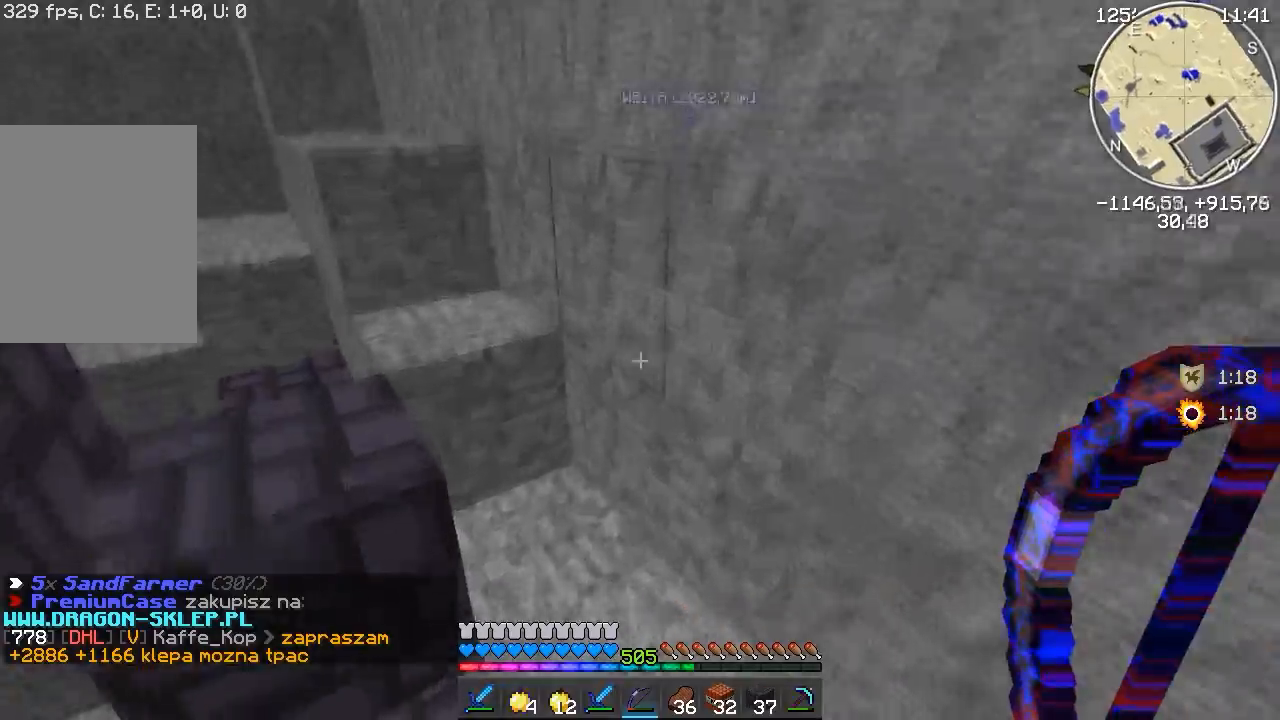
{"keys": ["w"], "mouse": [], "events": [[250, "d", "up"]]}
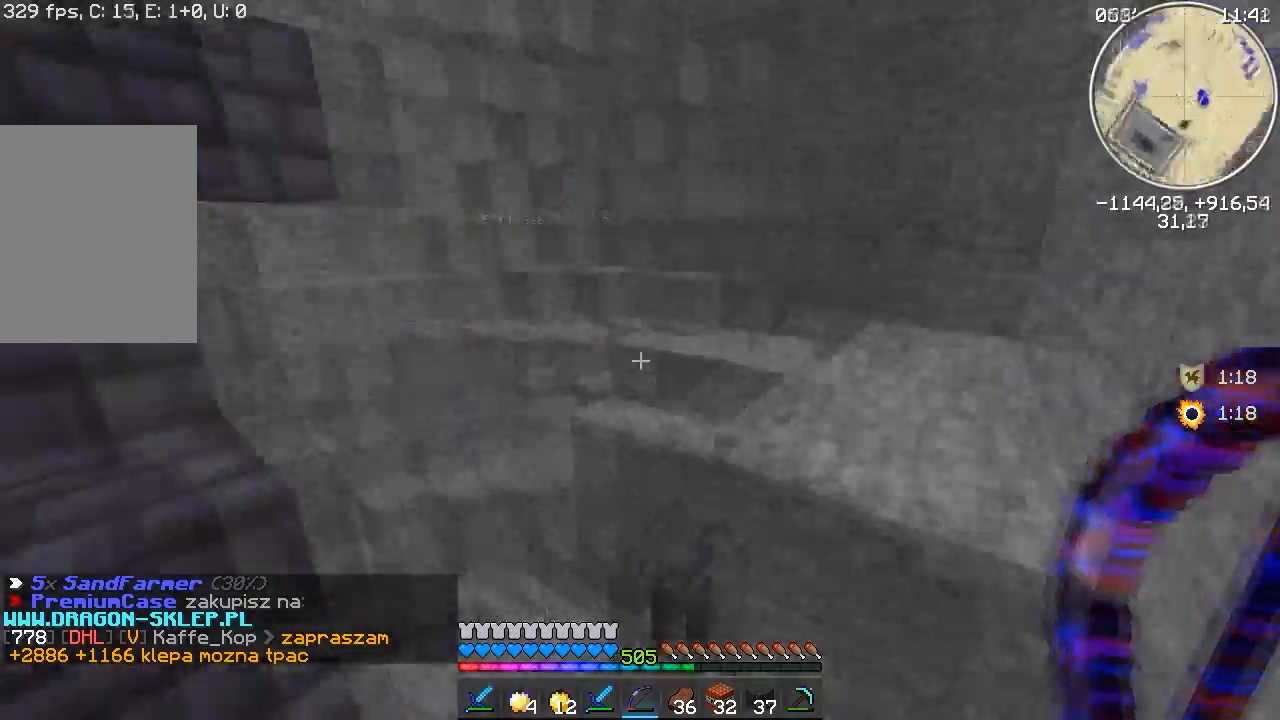
{"keys": ["w"], "mouse": [], "events": [[17, "d", "down"], [117, "a", "down"], [133, "w", "up"], [233, "d", "up"], [317, "w", "down"], [433, "a", "up"]]}
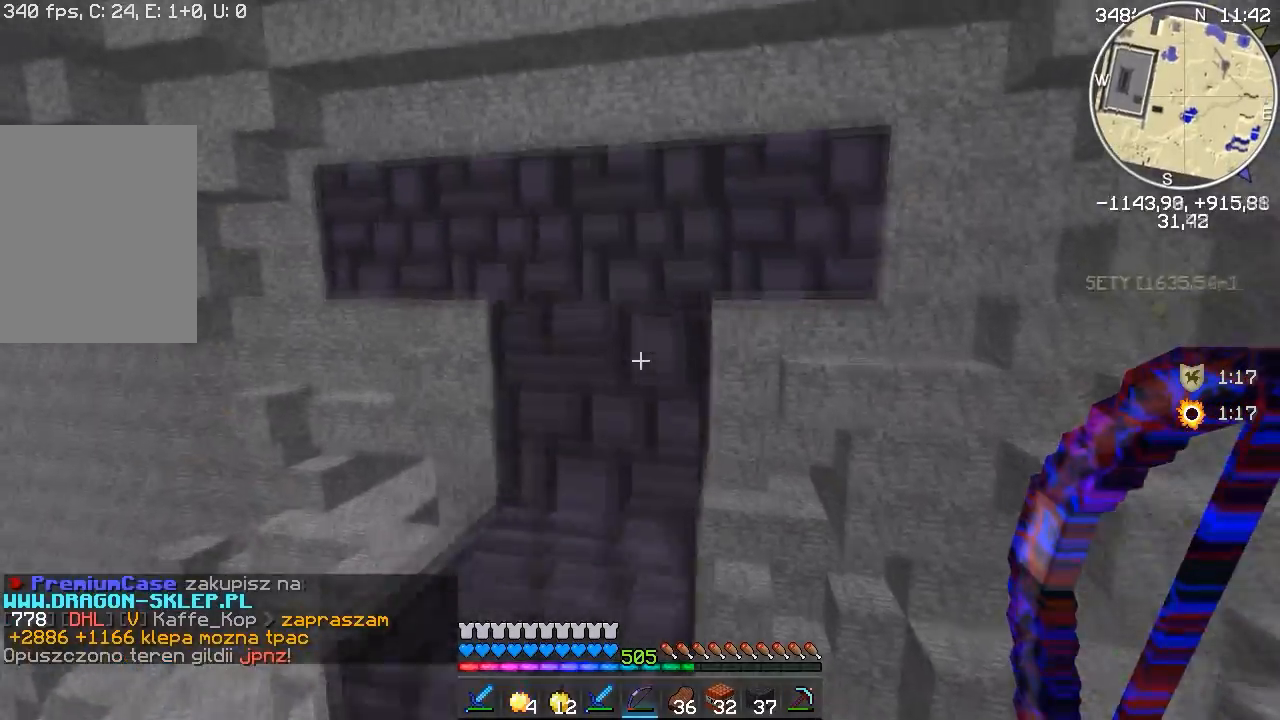
{"keys": ["w"], "mouse": [], "events": [[117, "d", "down"], [350, "d", "up"]]}
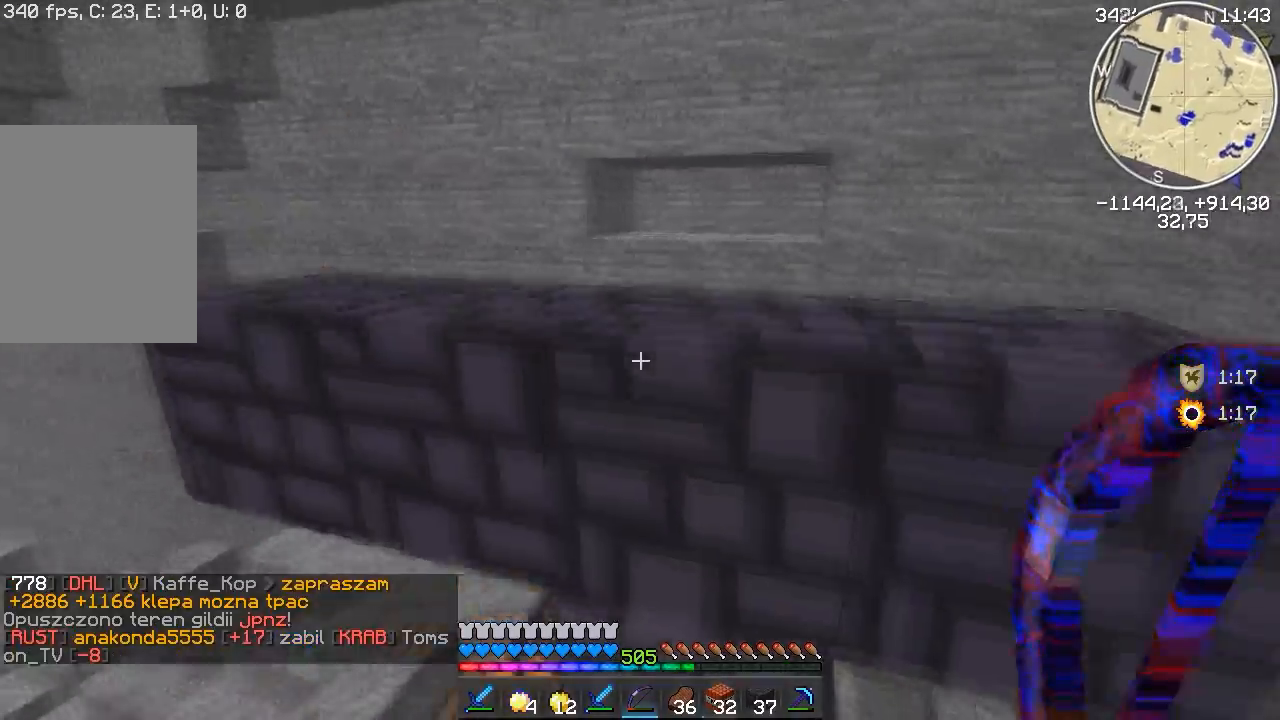
{"keys": ["w"], "mouse": [], "events": [[167, "d", "down"], [433, "d", "up"]]}
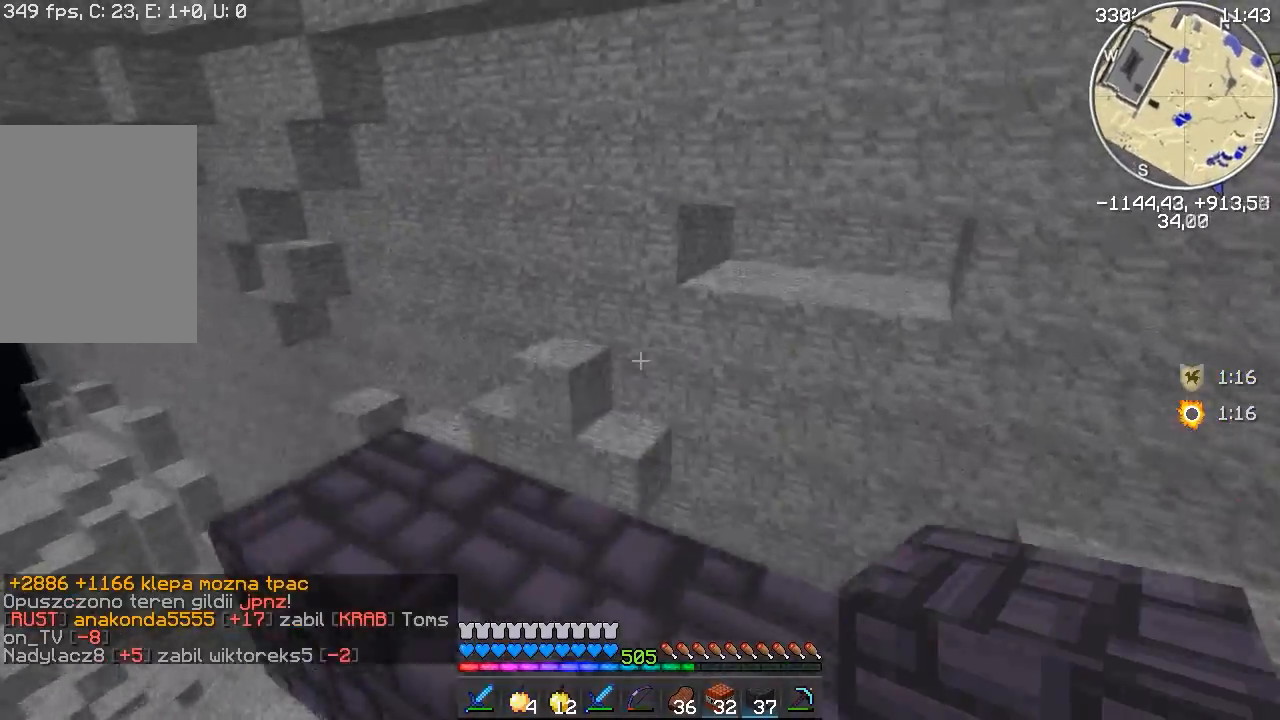
{"keys": [], "mouse": ["right"], "events": [[67, "d", "down"], [267, "w", "up"], [333, "d", "up"], [467, "mouse_right", "down"]]}
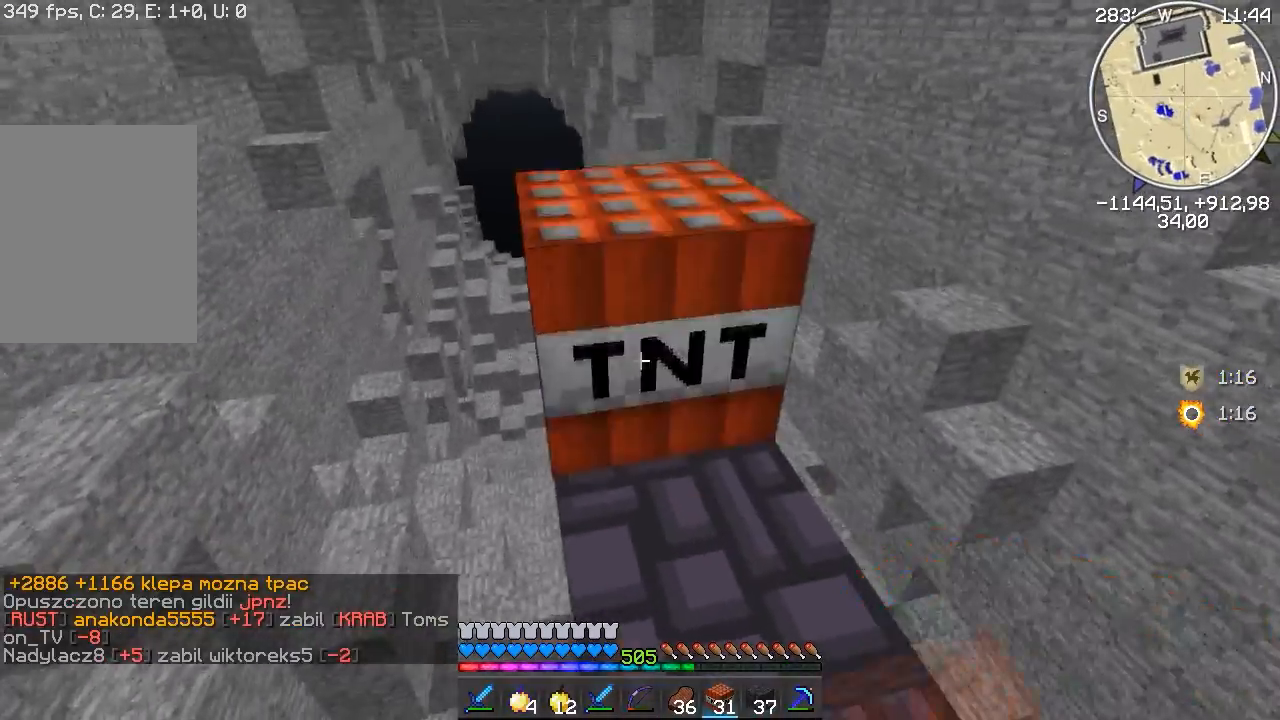
{"keys": ["a", "s"], "mouse": ["right"], "events": [[117, "mouse_right", "up"], [150, "mouse_right", "down"], [217, "s", "down"], [267, "a", "down"]]}
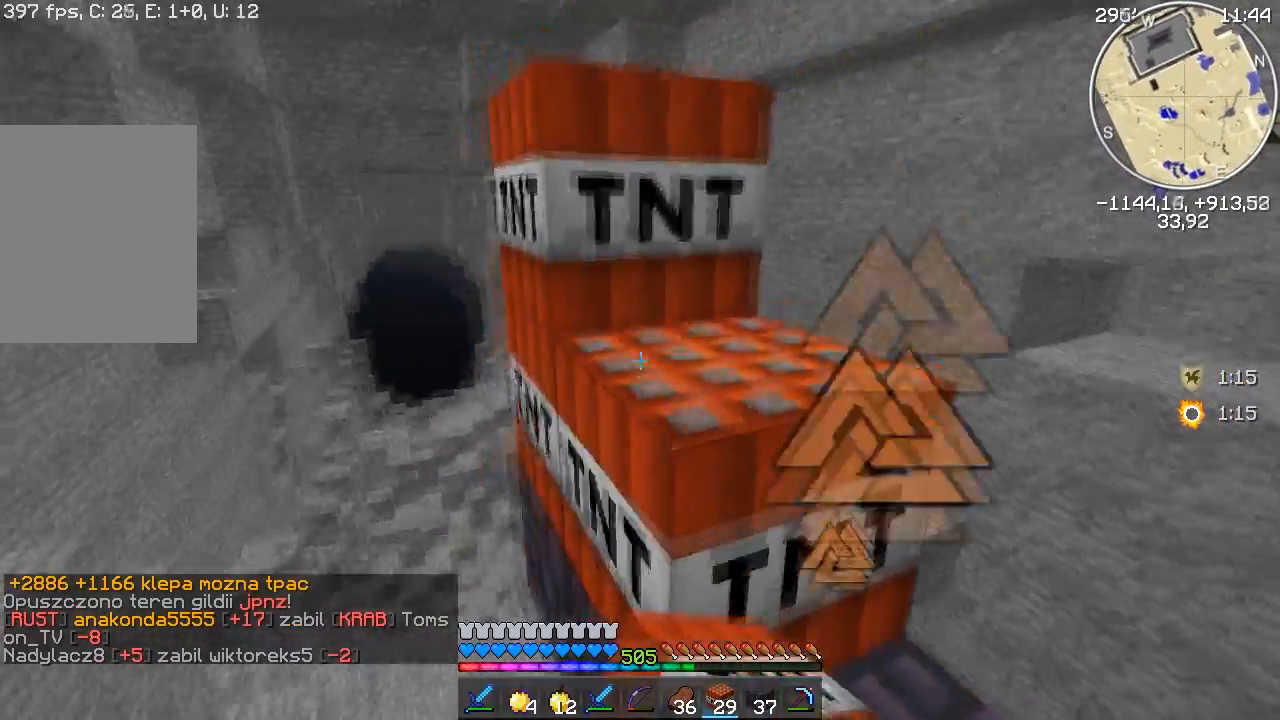
{"keys": [], "mouse": ["right"], "events": [[50, "mouse_right", "up"], [133, "a", "up"], [150, "s", "up"], [383, "mouse_right", "down"]]}
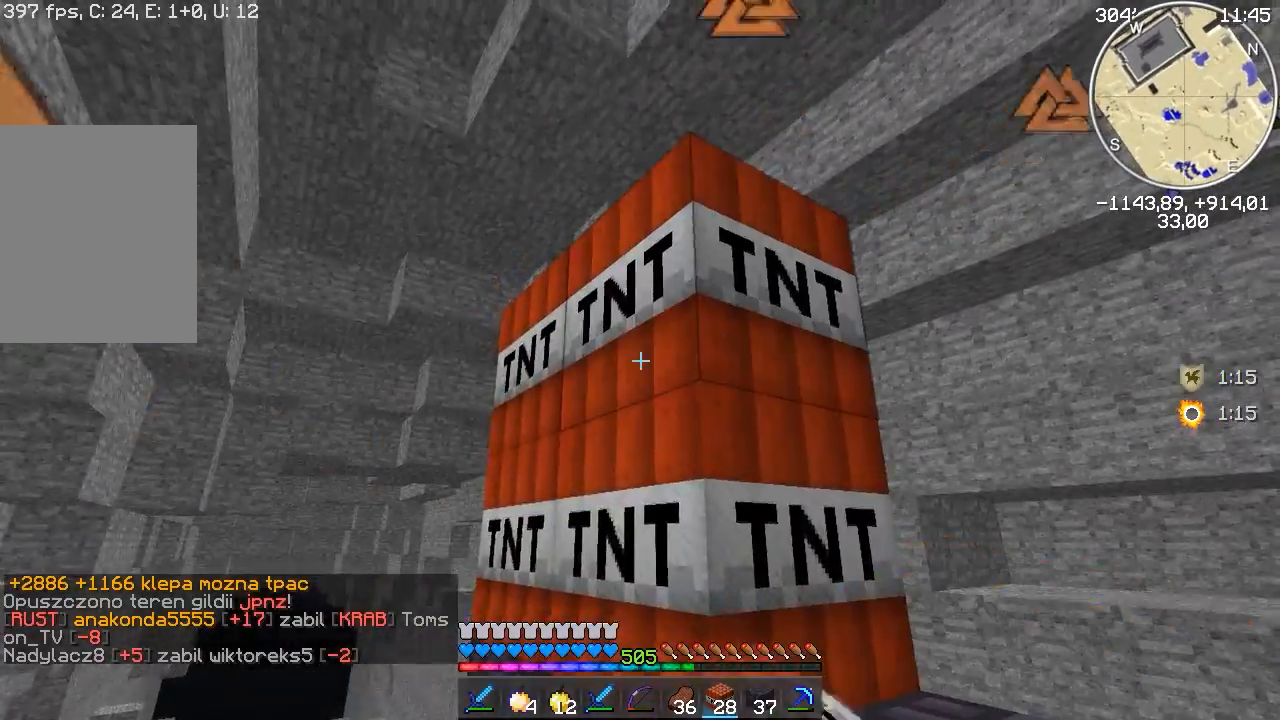
{"keys": ["d"], "mouse": ["right"], "events": [[50, "mouse_right", "up"], [167, "d", "down"], [433, "mouse_right", "down"]]}
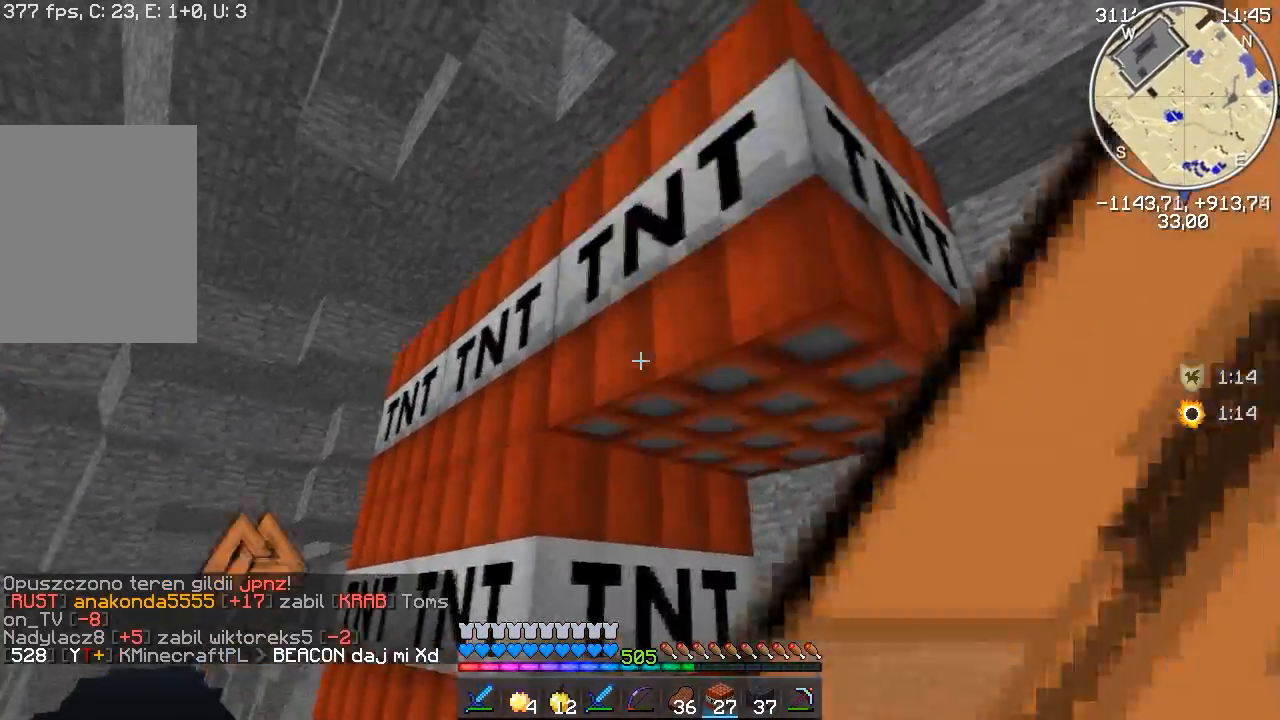
{"keys": [], "mouse": [], "events": [[33, "d", "up"], [67, "s", "down"], [217, "d", "down"], [250, "s", "up"], [267, "mouse_right", "up"], [450, "d", "up"]]}
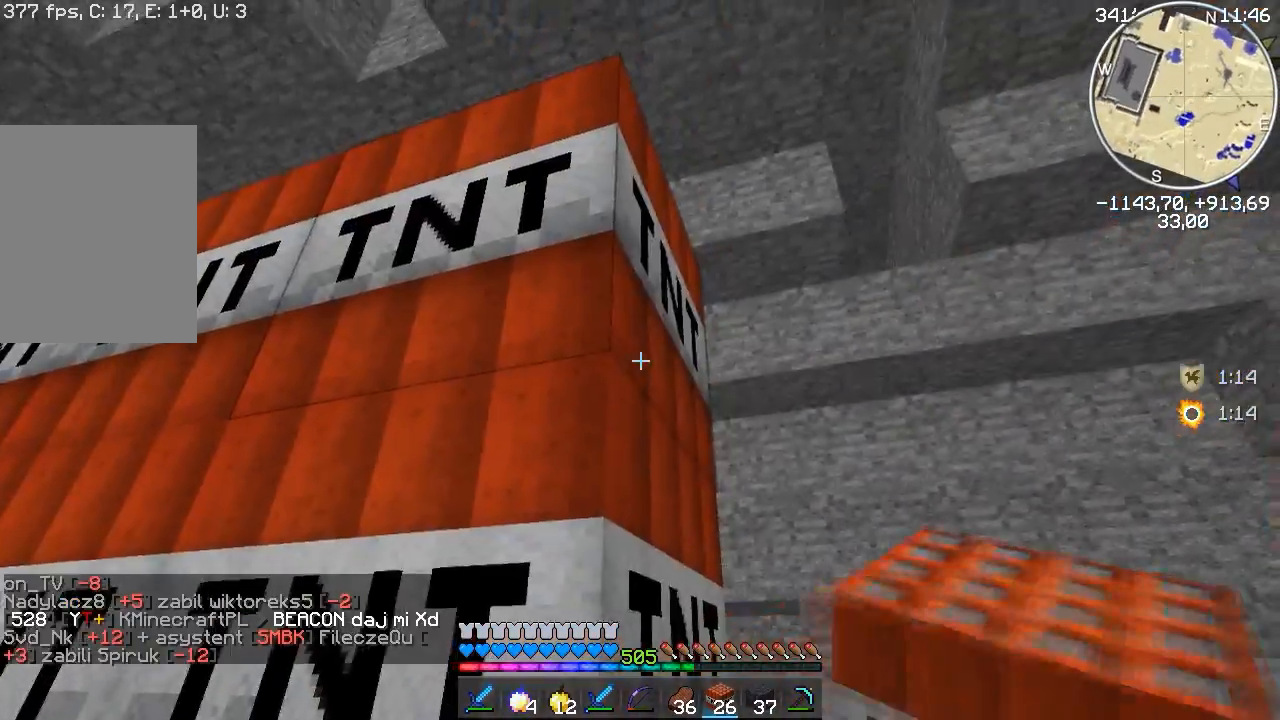
{"keys": [], "mouse": []}
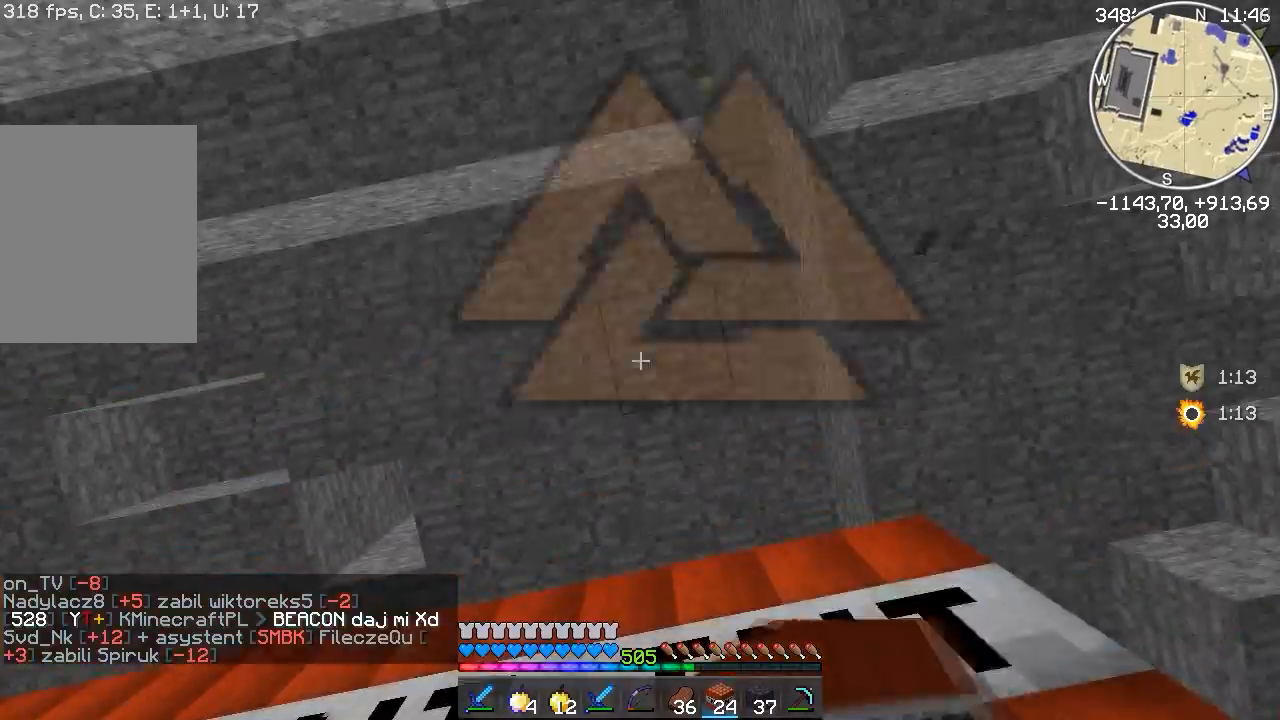
{"keys": [], "mouse": [], "events": []}
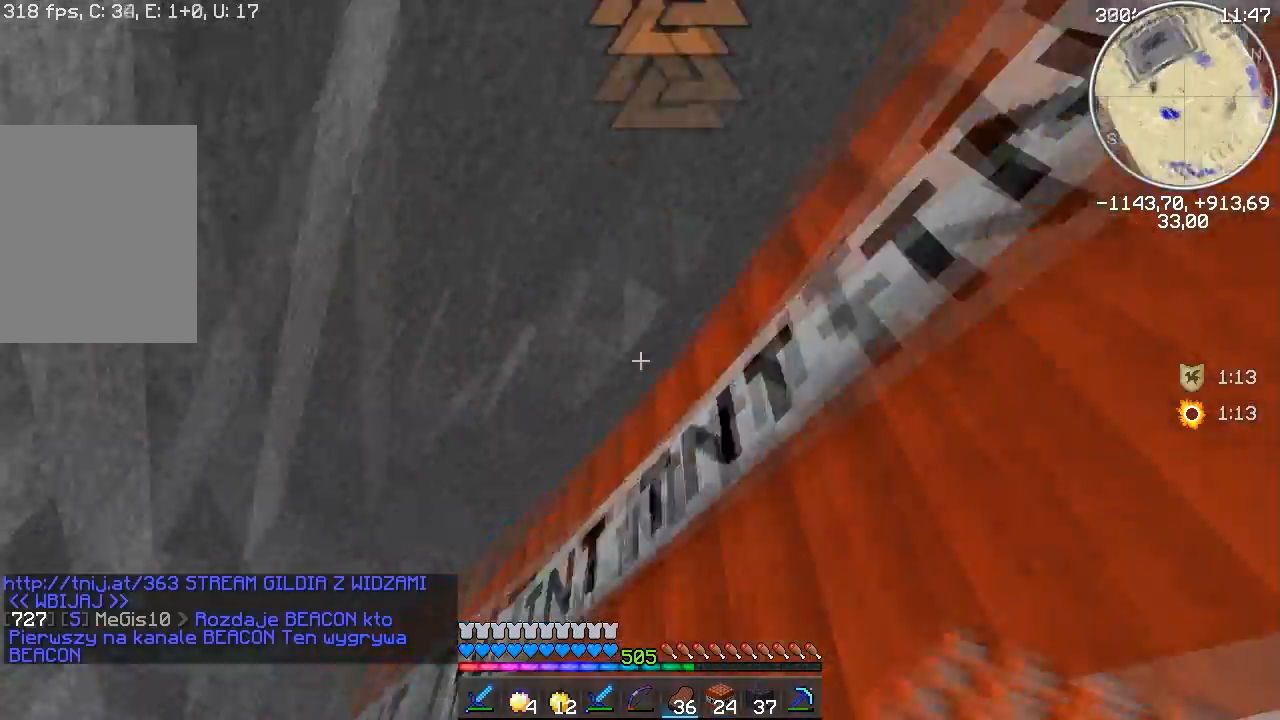
{"keys": ["w"], "mouse": [], "events": [[417, "w", "down"]]}
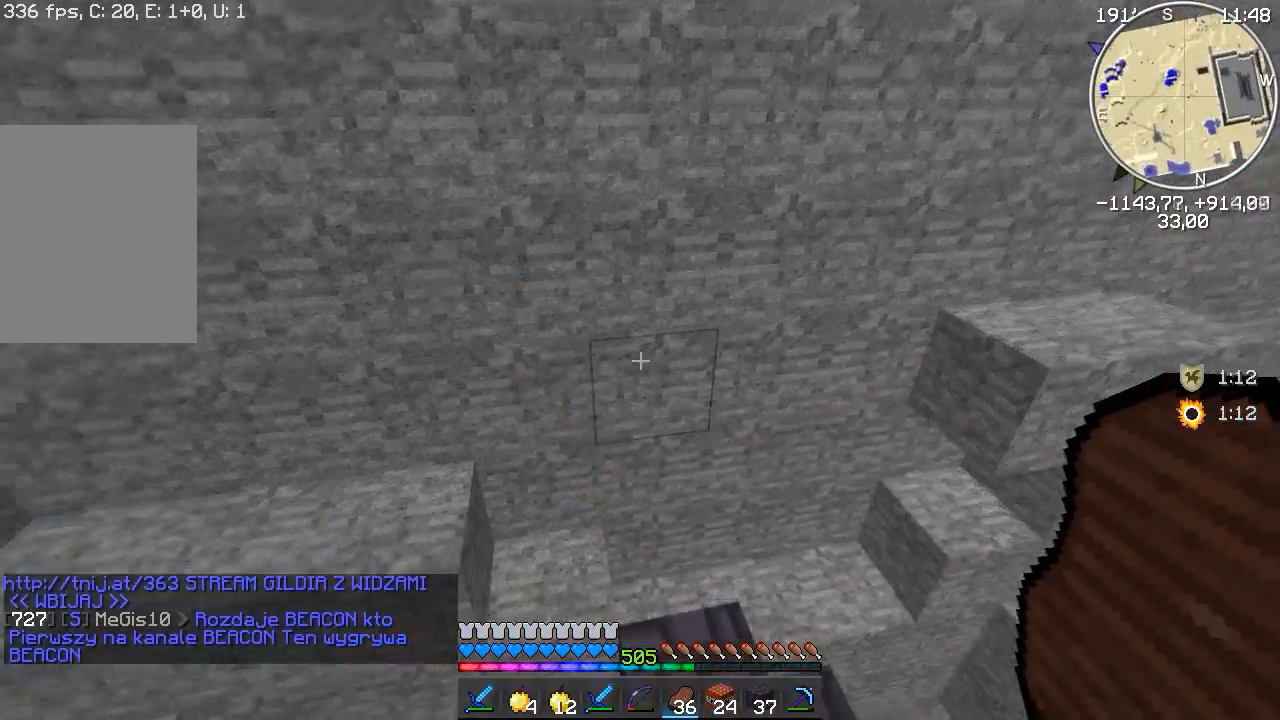
{"keys": ["a", "w"], "mouse": [], "events": [[467, "a", "down"]]}
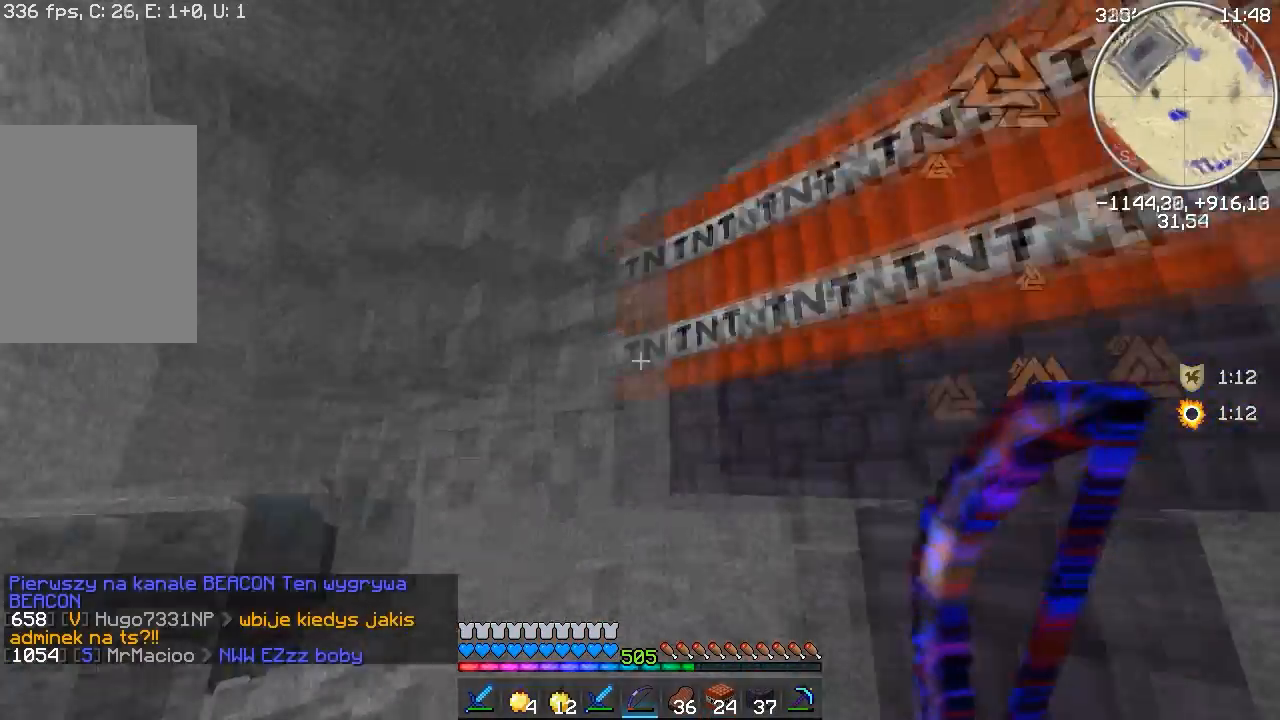
{"keys": ["s"], "mouse": ["right"], "events": [[233, "mouse_right", "down"], [233, "w", "up"], [317, "s", "down"], [383, "a", "up"]]}
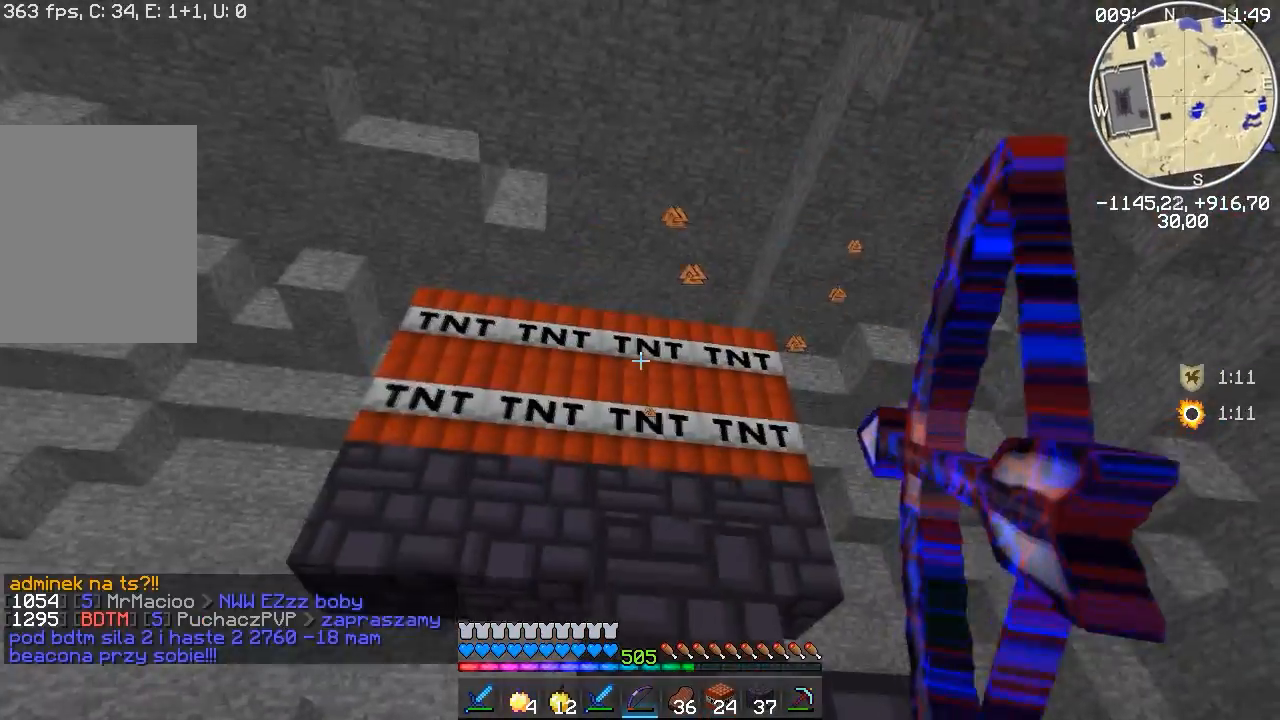
{"keys": [], "mouse": ["right"], "events": [[150, "s", "up"]]}
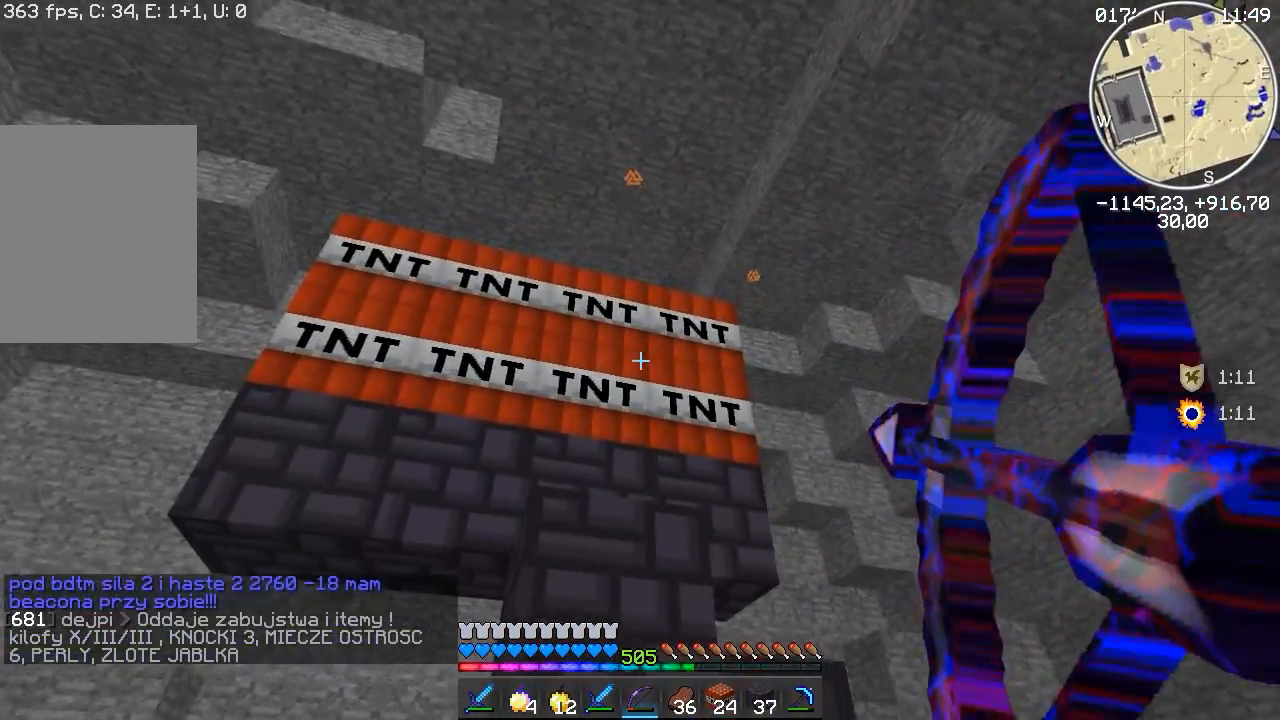
{"keys": [], "mouse": ["right"], "events": []}
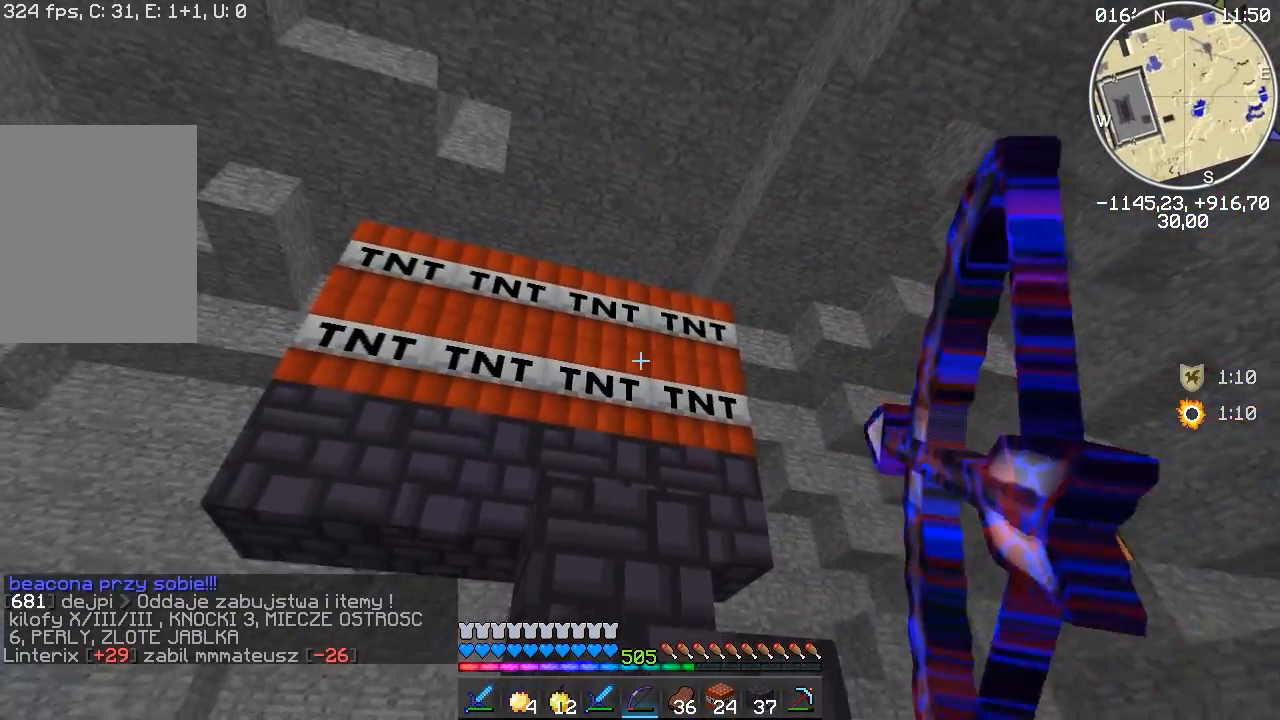
{"keys": ["a"], "mouse": ["right"], "events": [[267, "a", "down"]]}
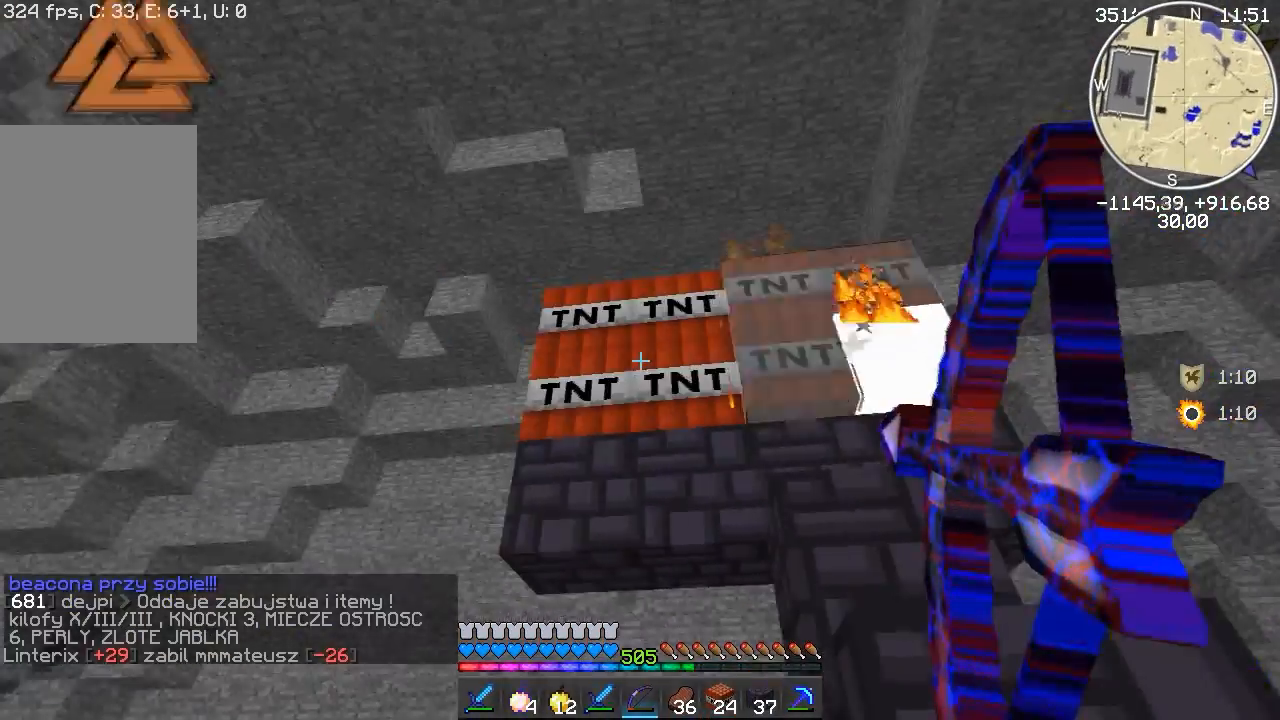
{"keys": [], "mouse": ["right"], "events": [[83, "a", "up"]]}
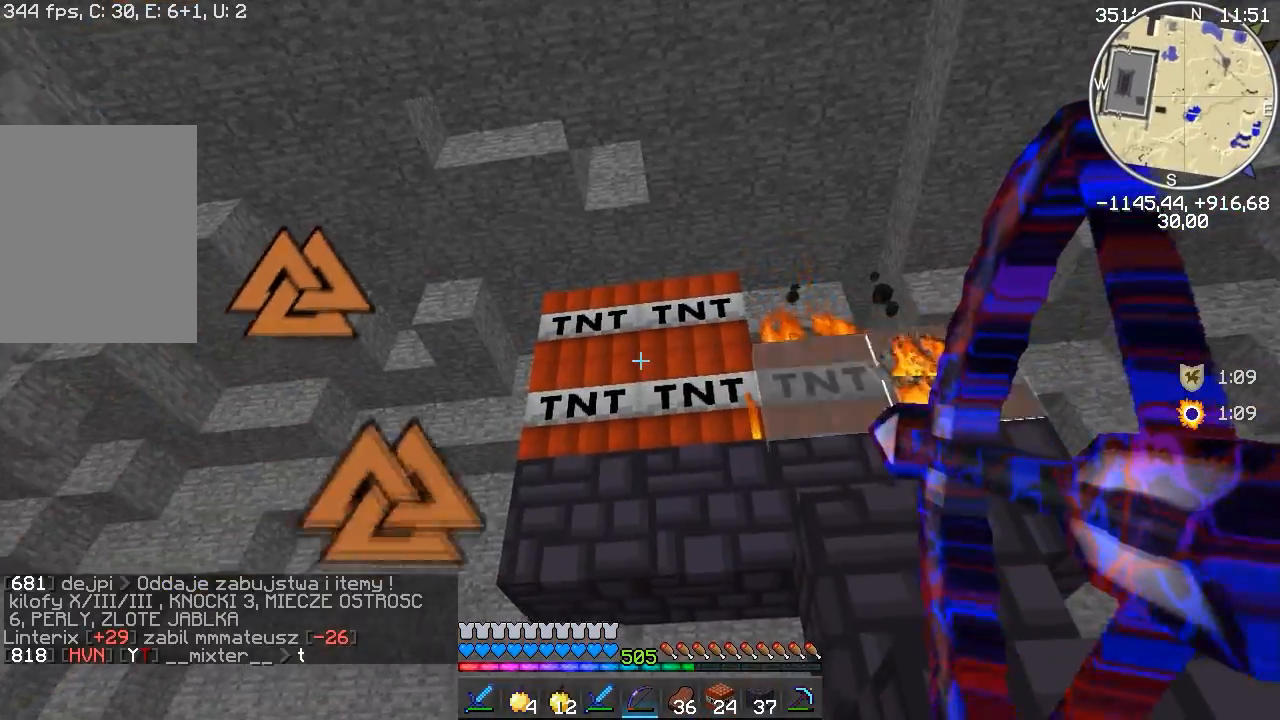
{"keys": [], "mouse": ["right"], "events": []}